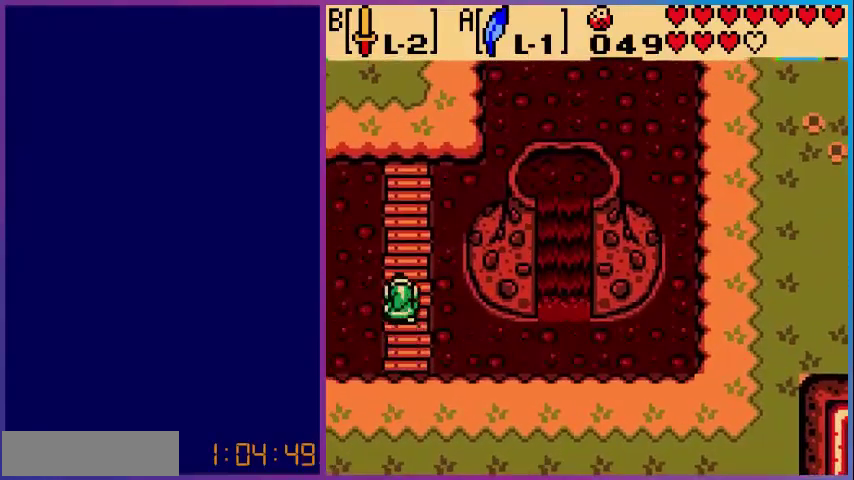
Gameplay with a controller (Nintendo layout); each line is a JSON object with the inputs held at the frame after it. "events" lists button and stick changes between this image and that frame as [ms after this image, input, new state], when the widget could be followed in between. Not read: L3 R3.
{"buttons": ["DPAD_UP"], "events": []}
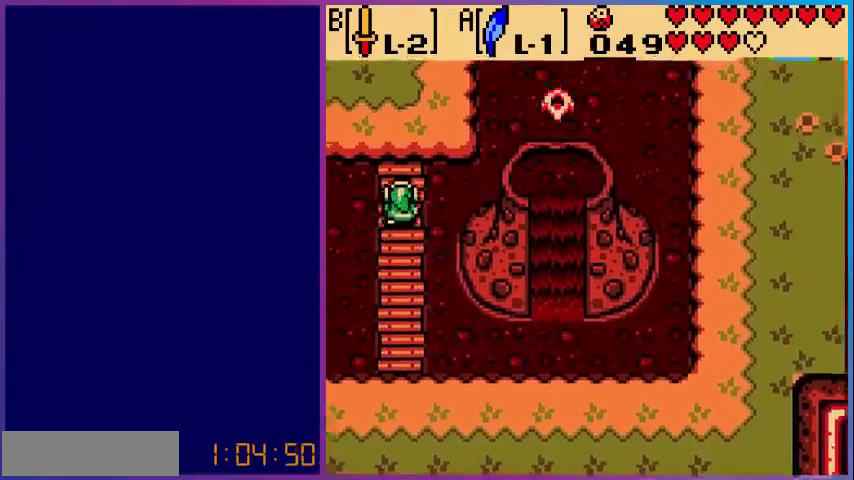
{"buttons": ["DPAD_UP"], "events": [[320, "DPAD_UP", "up"], [440, "DPAD_UP", "down"]]}
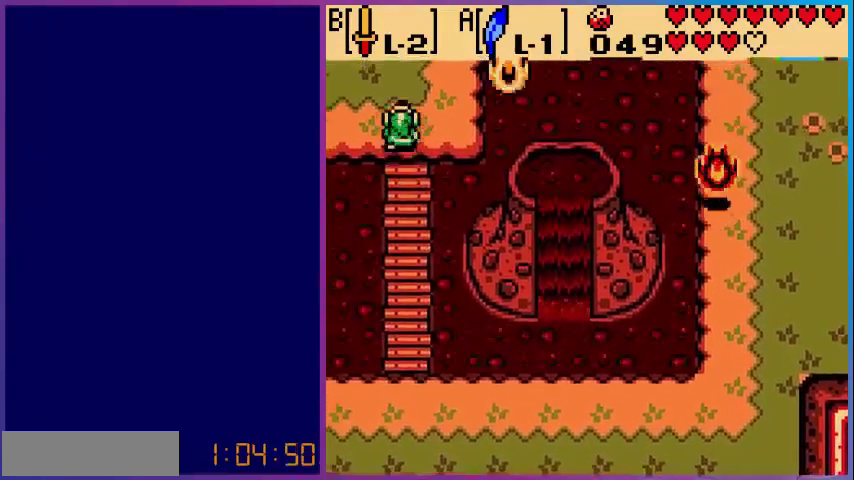
{"buttons": [], "events": [[280, "DPAD_UP", "up"]]}
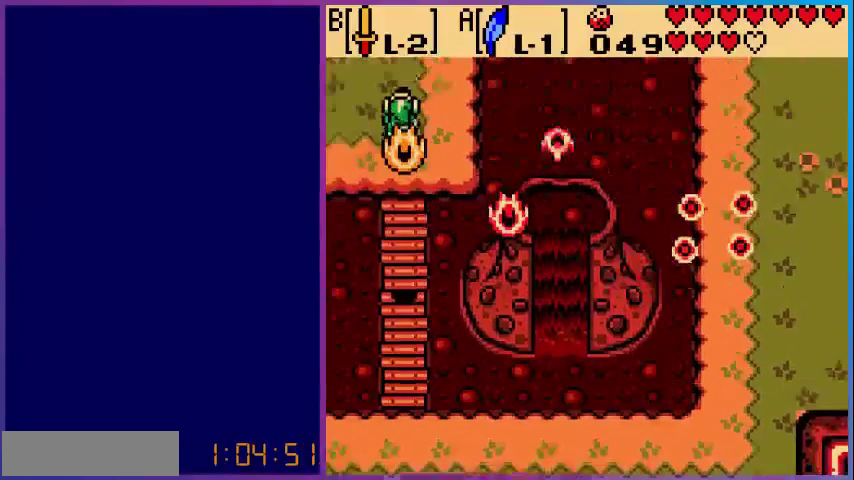
{"buttons": [], "events": [[120, "DPAD_UP", "down"], [240, "DPAD_UP", "up"]]}
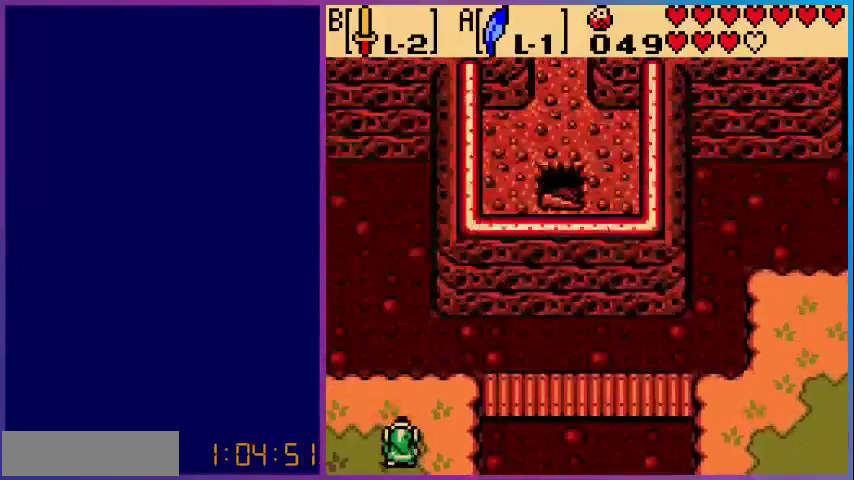
{"buttons": ["DPAD_RIGHT"], "events": [[160, "DPAD_UP", "down"], [440, "DPAD_RIGHT", "down"], [480, "DPAD_UP", "up"]]}
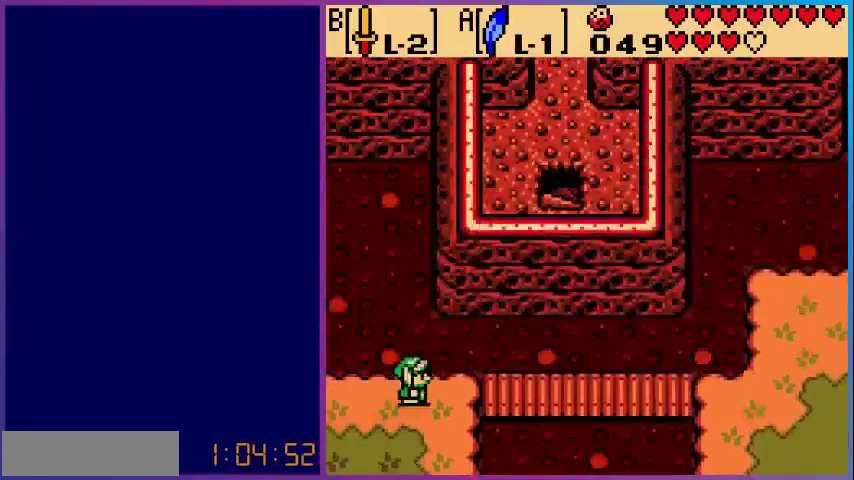
{"buttons": ["DPAD_RIGHT"], "events": []}
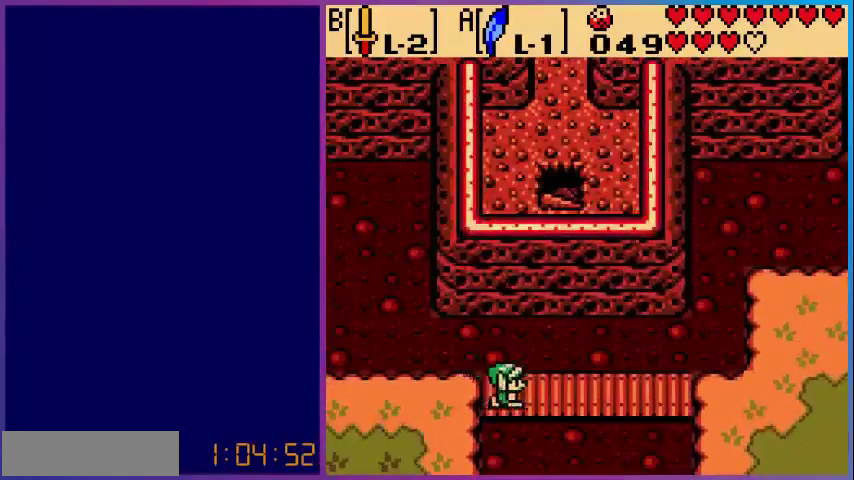
{"buttons": ["DPAD_RIGHT"], "events": []}
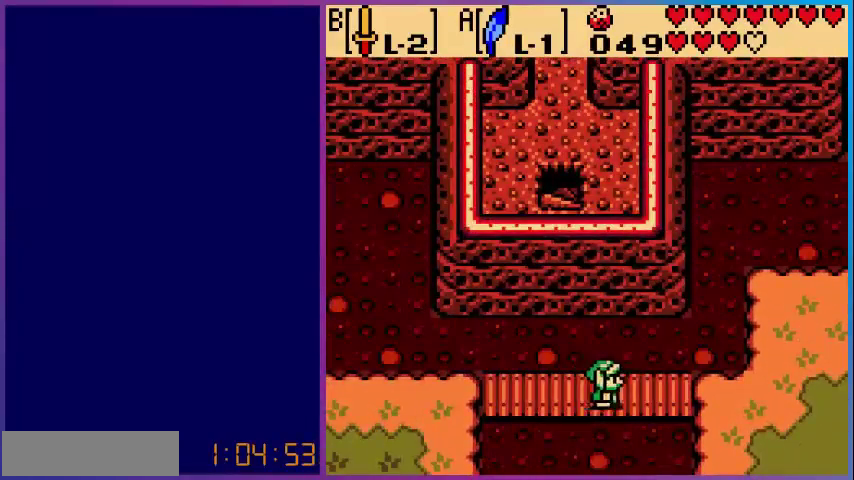
{"buttons": ["DPAD_RIGHT"], "events": []}
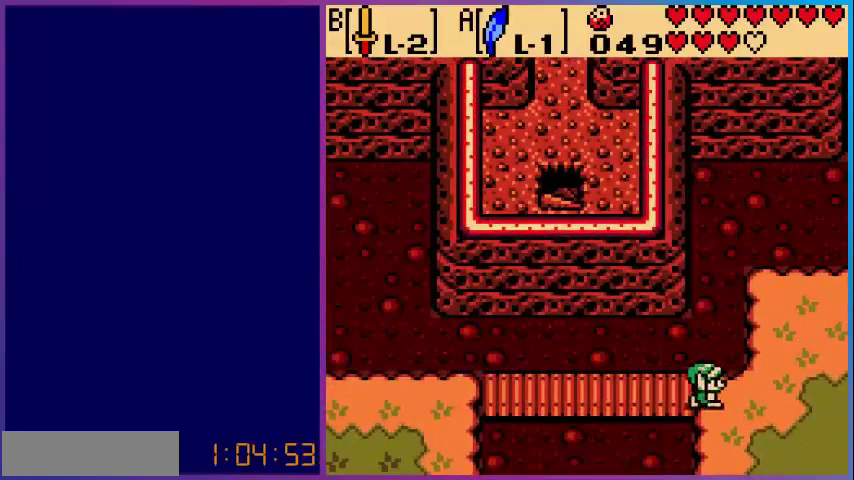
{"buttons": [], "events": [[200, "DPAD_RIGHT", "up"]]}
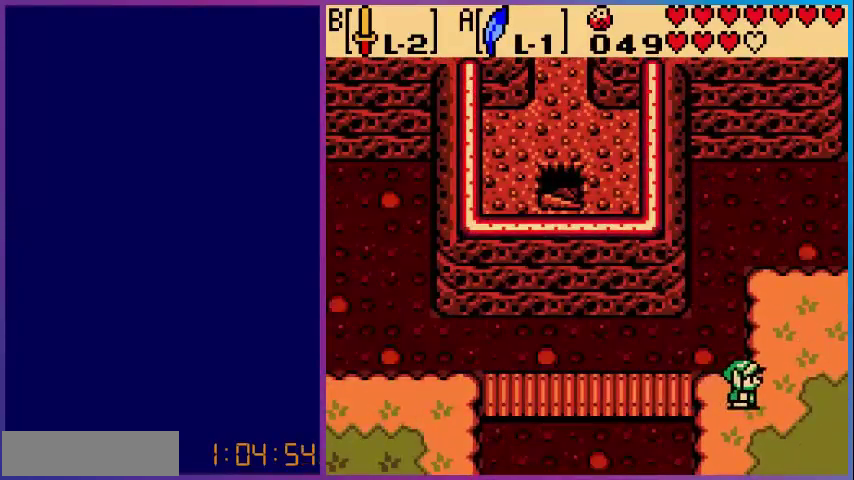
{"buttons": [], "events": []}
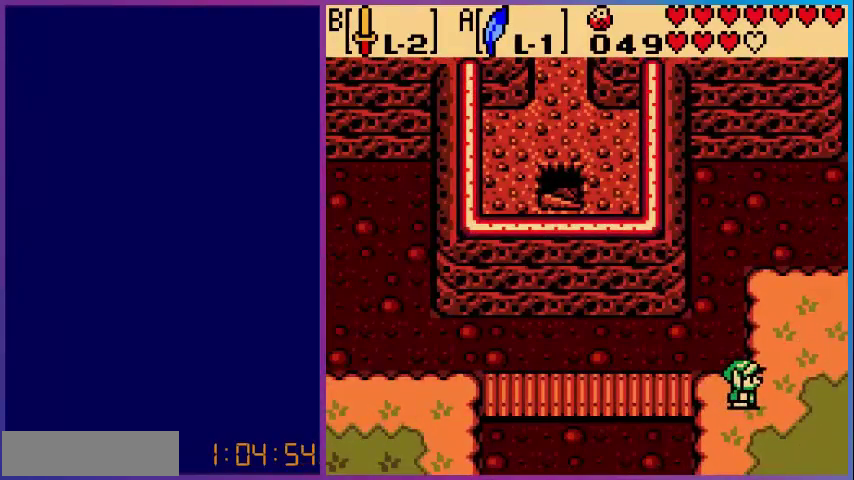
{"buttons": ["DPAD_DOWN"], "events": [[440, "DPAD_DOWN", "down"]]}
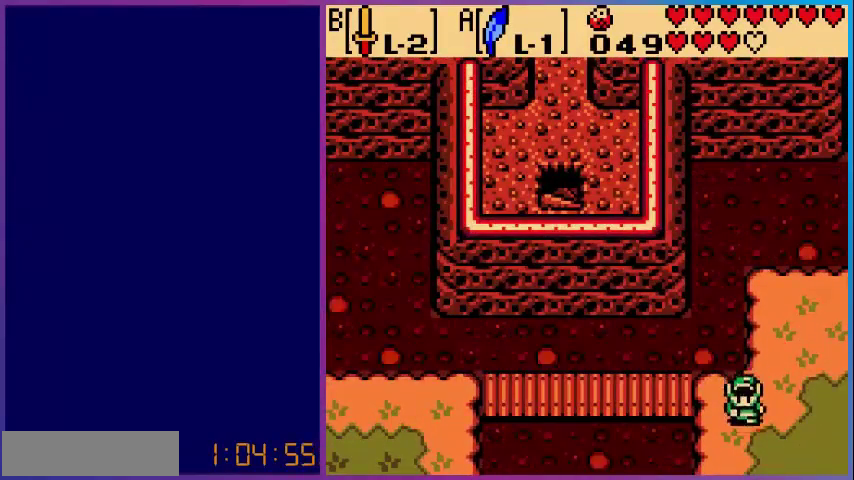
{"buttons": ["DPAD_DOWN"], "events": []}
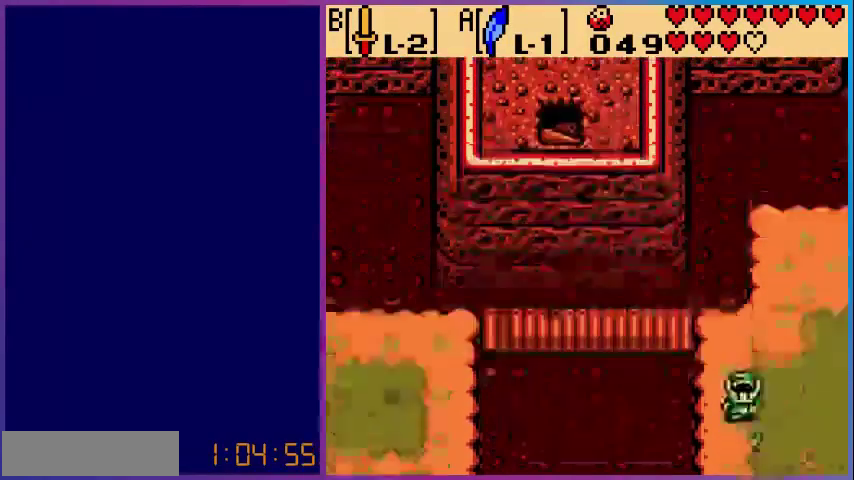
{"buttons": ["DPAD_DOWN"], "events": [[40, "DPAD_DOWN", "up"], [480, "DPAD_DOWN", "down"]]}
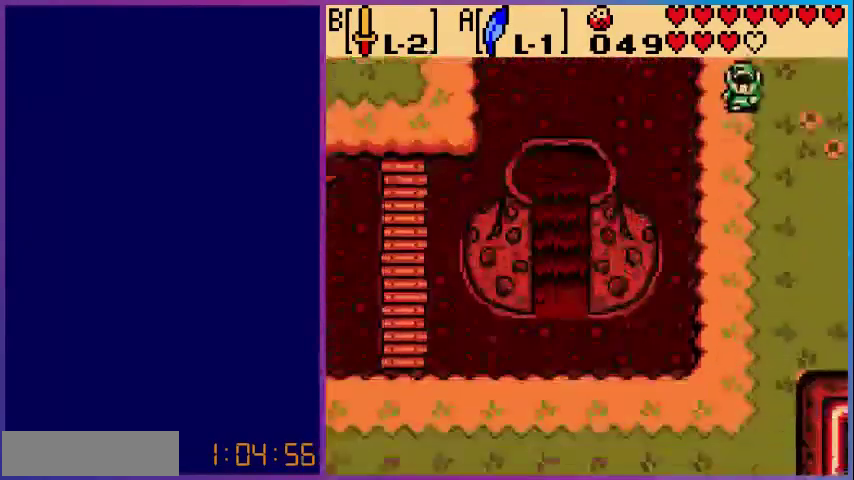
{"buttons": ["DPAD_DOWN"], "events": []}
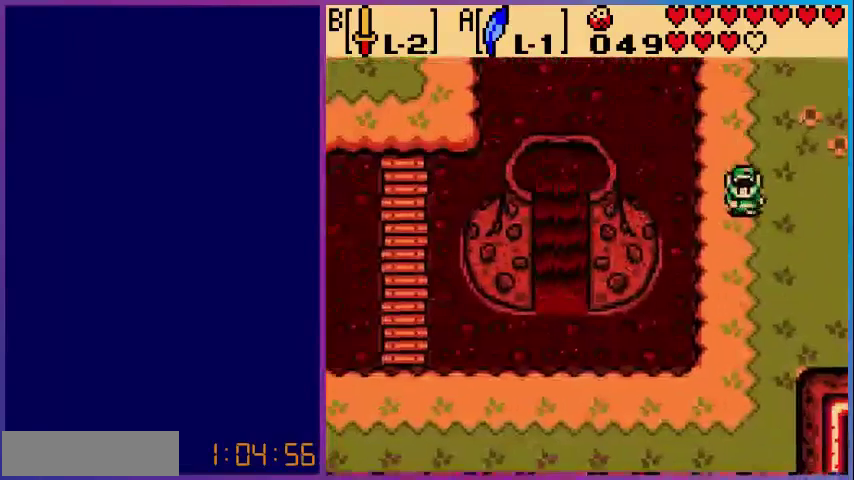
{"buttons": ["DPAD_DOWN"], "events": []}
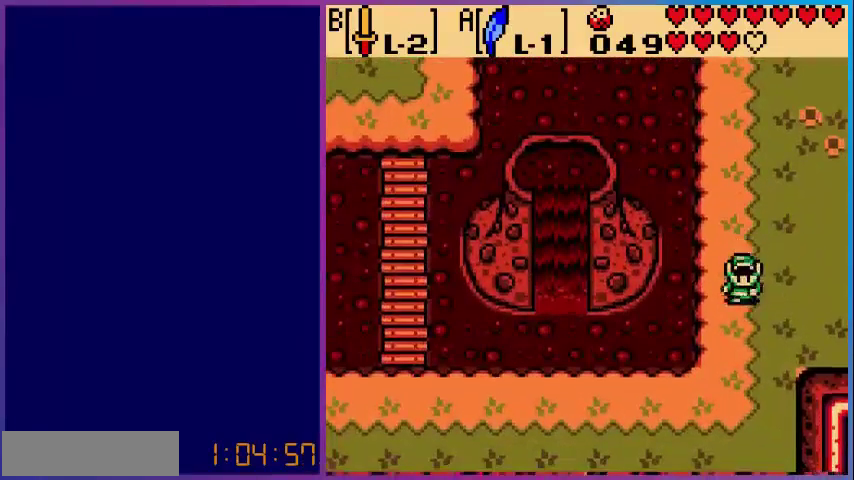
{"buttons": ["DPAD_DOWN"], "events": []}
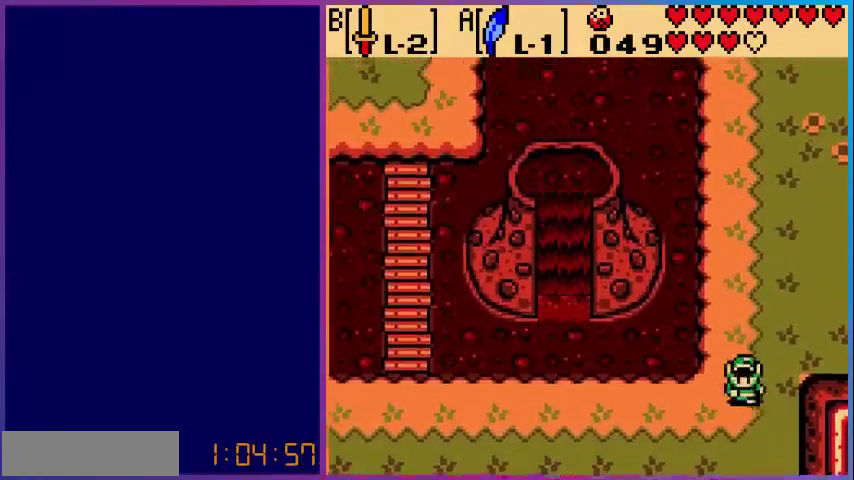
{"buttons": ["DPAD_DOWN"], "events": []}
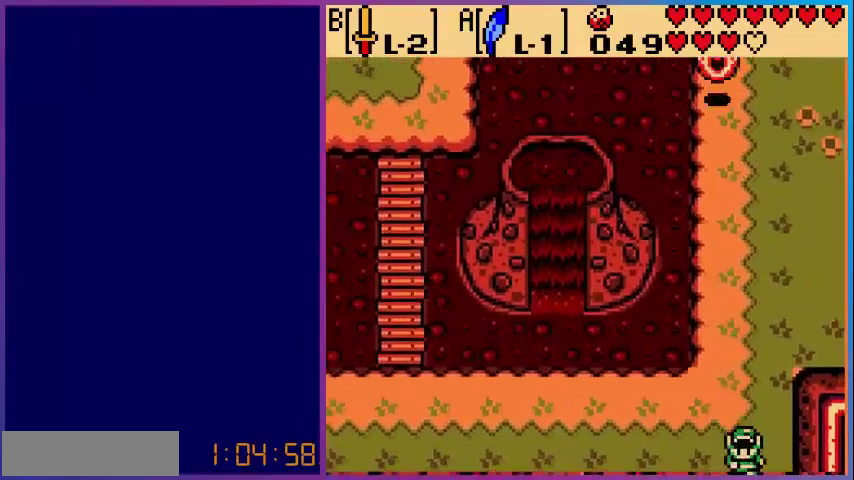
{"buttons": [], "events": [[160, "DPAD_DOWN", "up"]]}
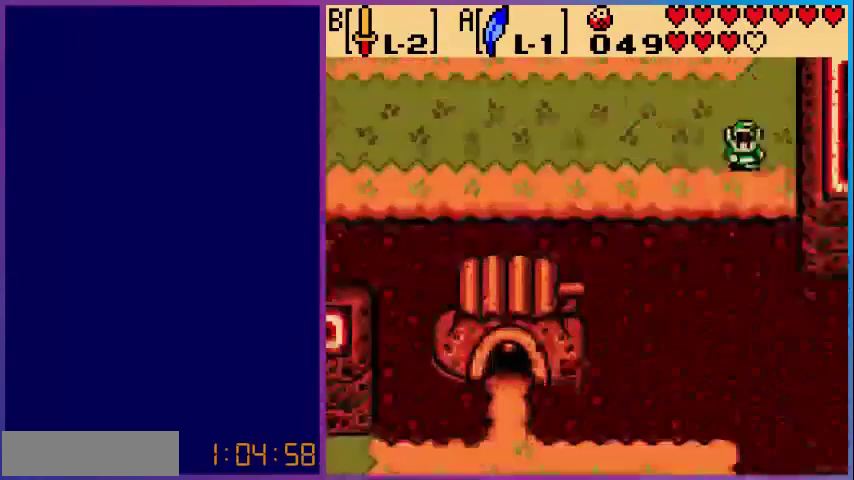
{"buttons": ["DPAD_LEFT"], "events": [[120, "DPAD_LEFT", "down"]]}
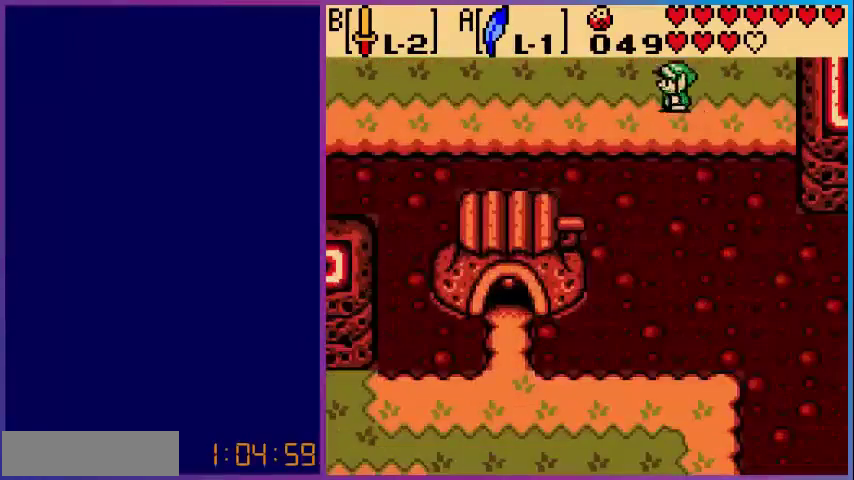
{"buttons": [], "events": [[240, "DPAD_LEFT", "up"]]}
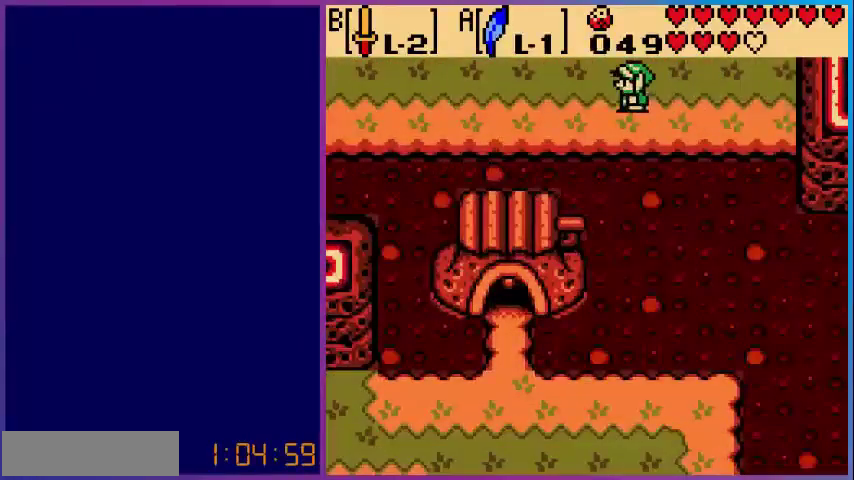
{"buttons": ["DPAD_UP", "DPAD_RIGHT"], "events": [[120, "DPAD_RIGHT", "down"], [400, "DPAD_UP", "down"]]}
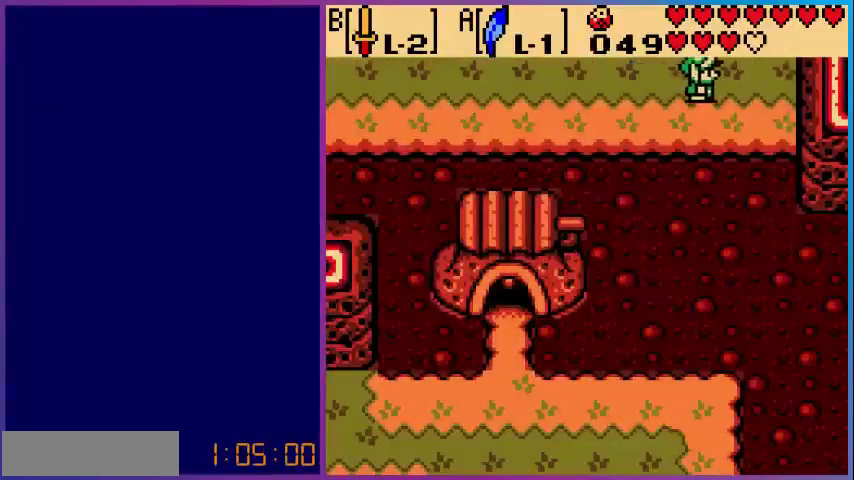
{"buttons": ["DPAD_UP", "DPAD_RIGHT"], "events": []}
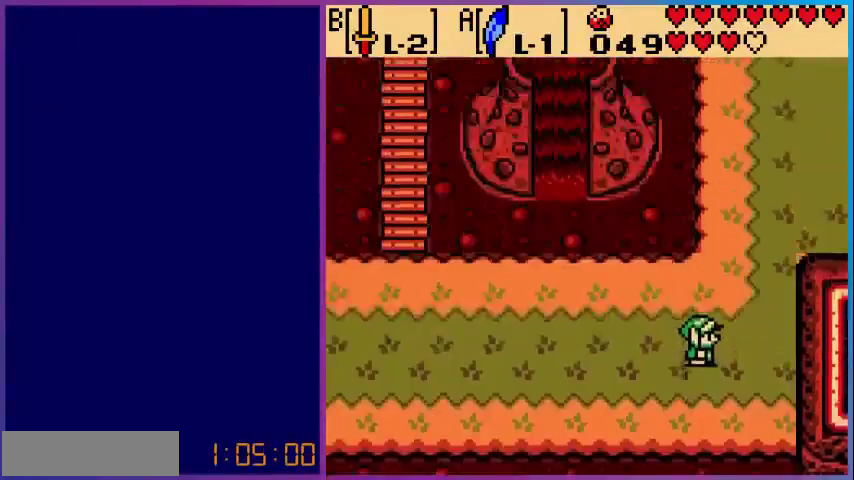
{"buttons": ["DPAD_UP", "DPAD_RIGHT"], "events": []}
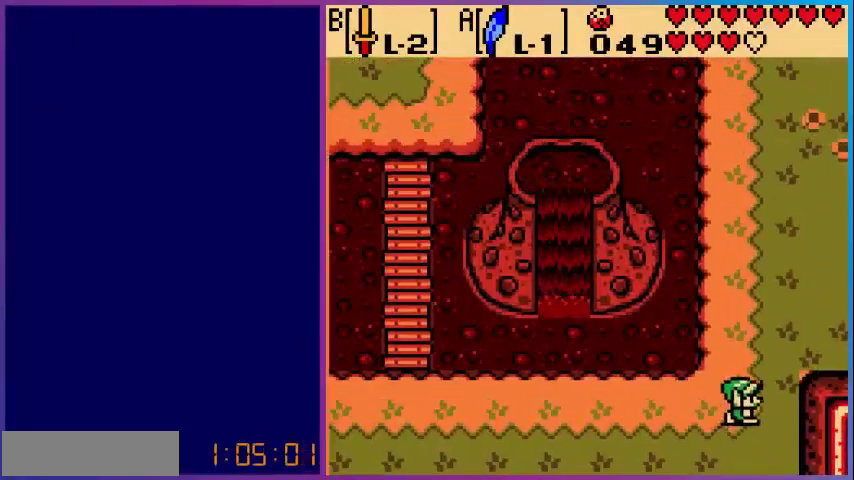
{"buttons": ["DPAD_RIGHT"], "events": [[480, "DPAD_UP", "up"]]}
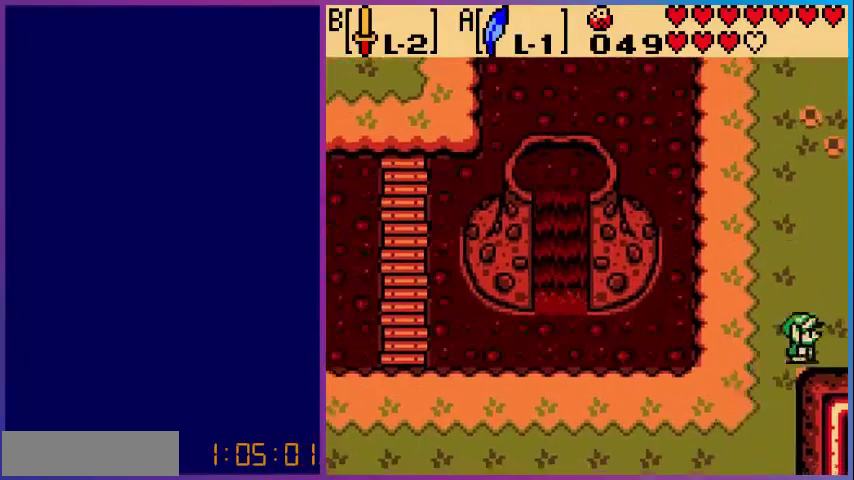
{"buttons": [], "events": [[480, "DPAD_RIGHT", "up"]]}
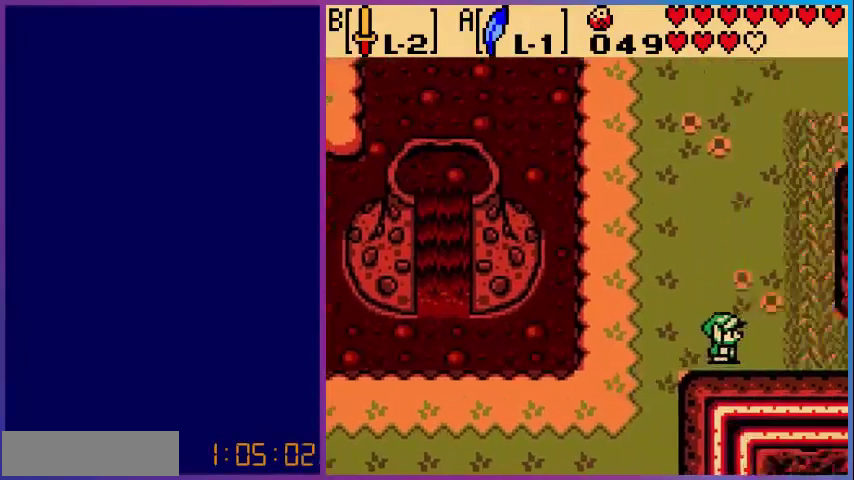
{"buttons": ["DPAD_RIGHT"], "events": [[200, "DPAD_RIGHT", "down"]]}
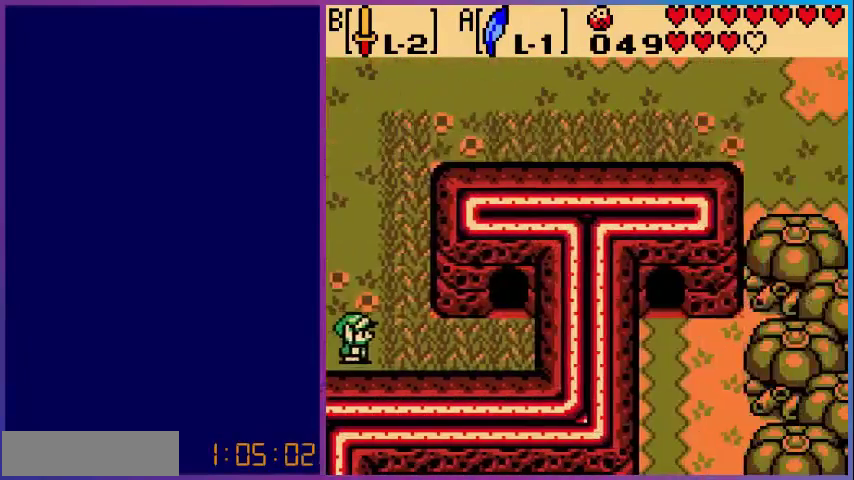
{"buttons": ["A", "DPAD_RIGHT"], "events": [[240, "A", "down"]]}
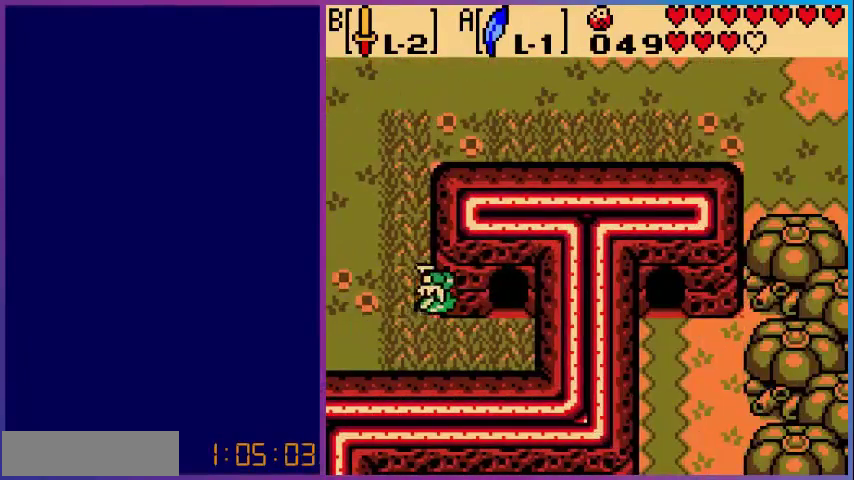
{"buttons": ["DPAD_UP"], "events": [[160, "A", "up"], [280, "DPAD_UP", "down"], [360, "DPAD_RIGHT", "up"]]}
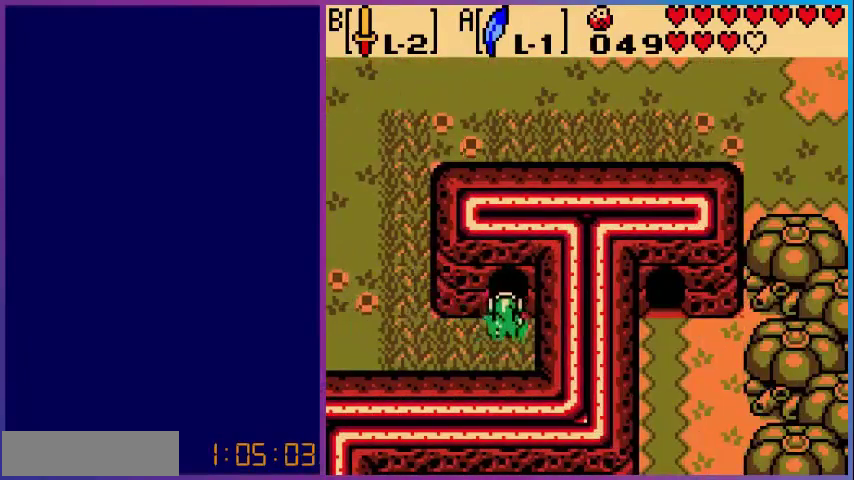
{"buttons": [], "events": [[360, "DPAD_UP", "up"]]}
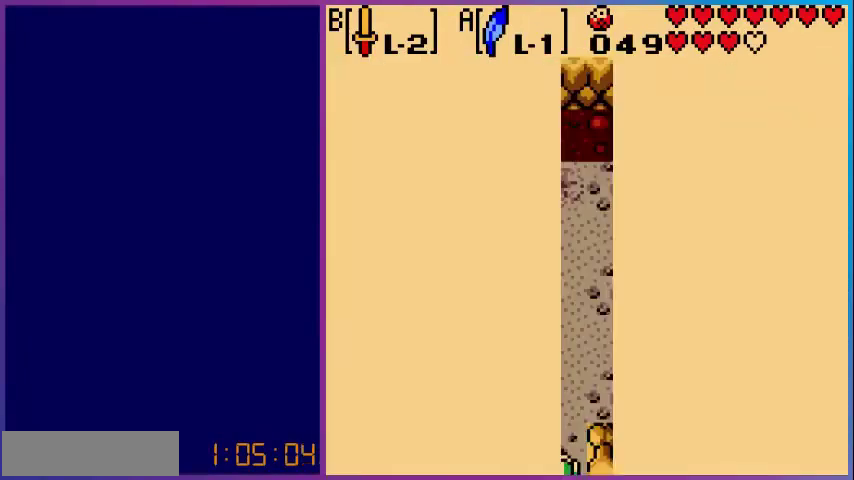
{"buttons": ["DPAD_UP"], "events": [[400, "DPAD_UP", "down"]]}